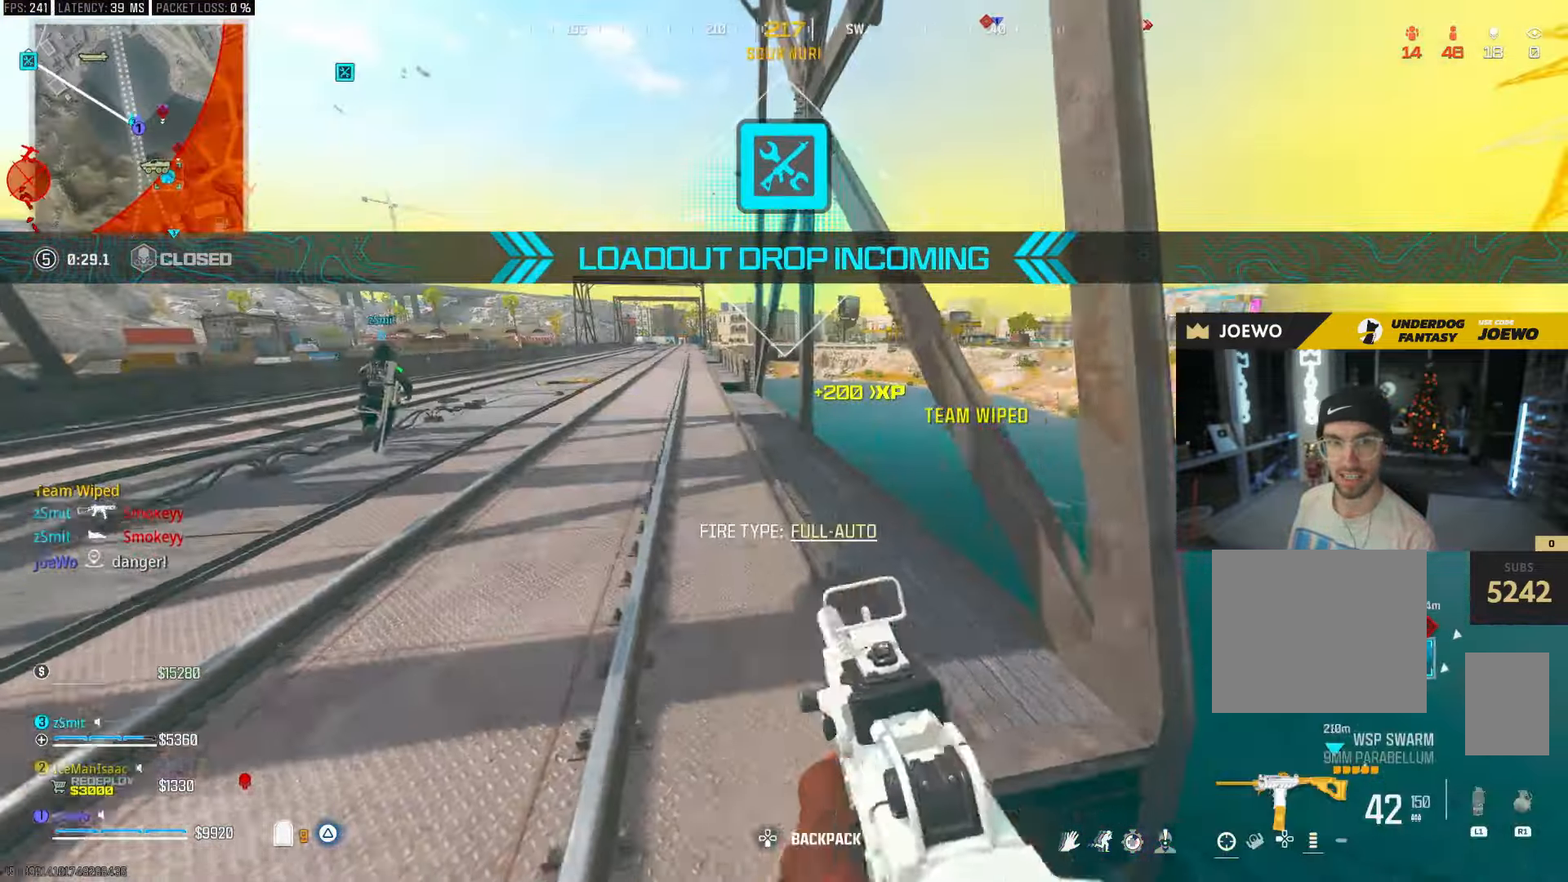
Gameplay with a controller (PlayStation layout); each line is a JSON object with the inputs held at the frame after it. "events" lists button and stick changes between this image and that frame as [ms after this image, input, new state], when the widget could be followed in between. Not read: L3 R3.
{"buttons": [], "left_stick": "up", "right_stick": "left", "events": [[17, "SQUARE", "up"], [50, "CROSS", "up"], [100, "SQUARE", "down"], [167, "SQUARE", "up"], [367, "right_stick", "left"]]}
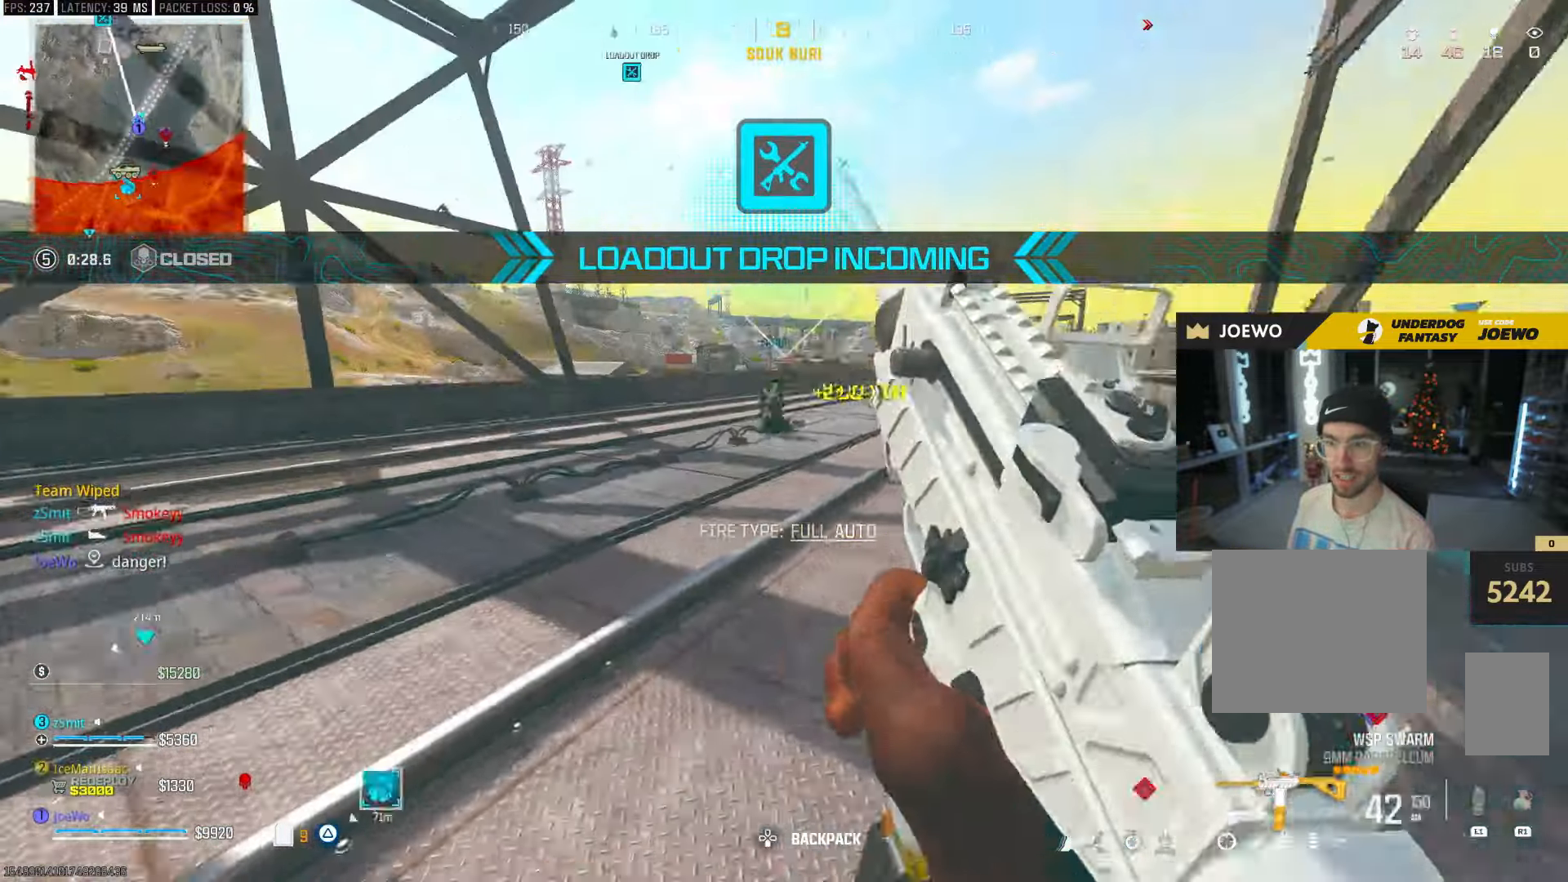
{"buttons": ["CIRCLE"], "left_stick": "up", "right_stick": "center", "events": [[50, "right_stick", "center"], [450, "CIRCLE", "down"]]}
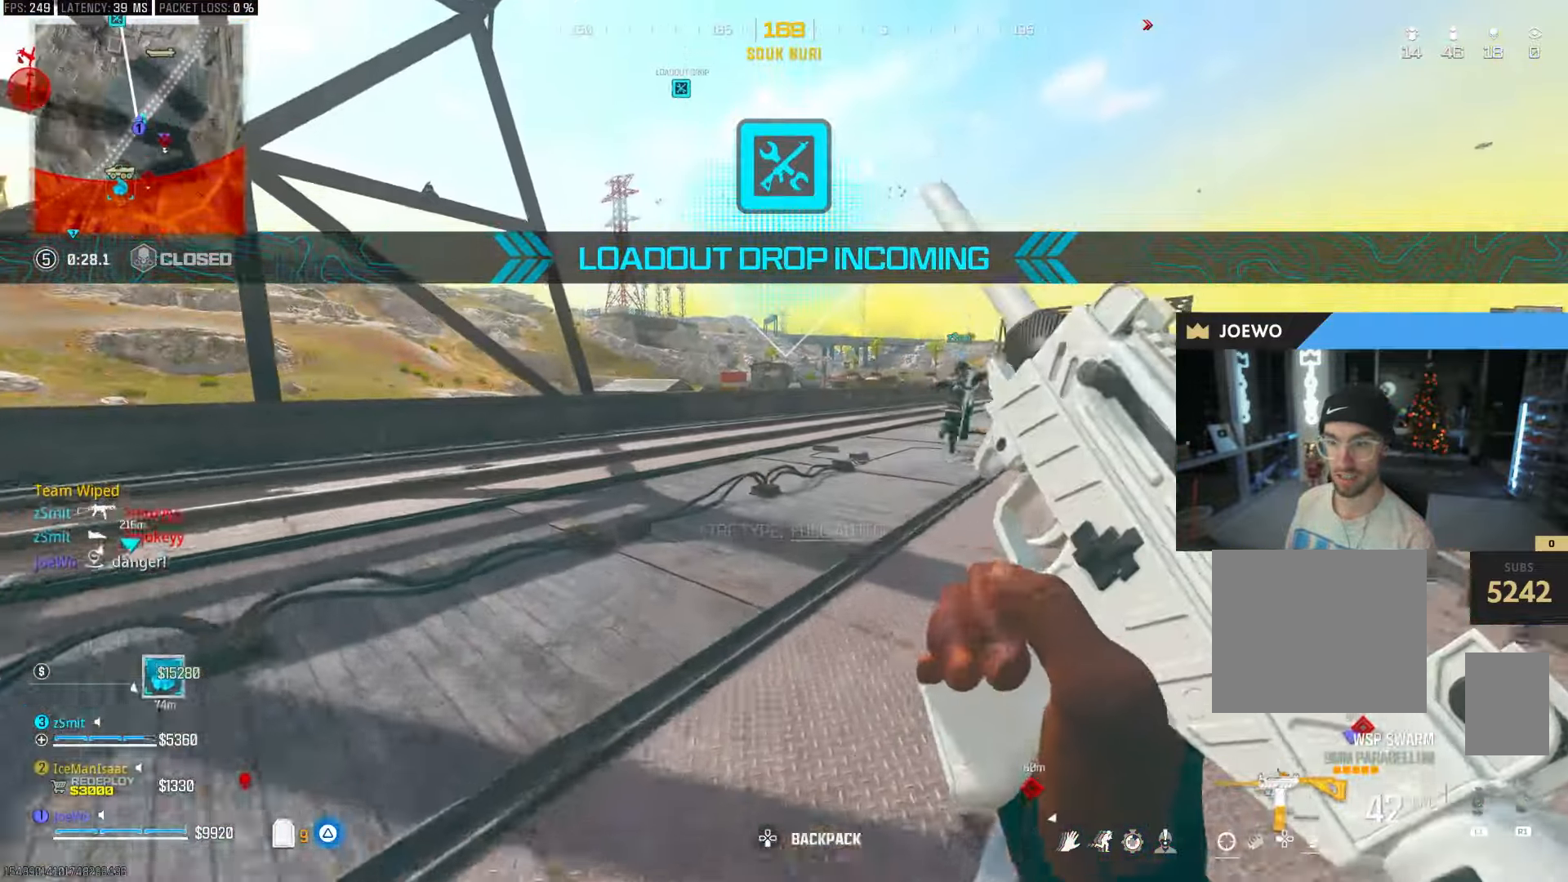
{"buttons": [], "left_stick": "up", "right_stick": "left", "events": [[133, "CIRCLE", "up"], [183, "CIRCLE", "down"], [233, "left_stick", "right"], [250, "CROSS", "down"], [317, "CIRCLE", "up"], [350, "CROSS", "up"], [467, "left_stick", "up"], [467, "right_stick", "left"]]}
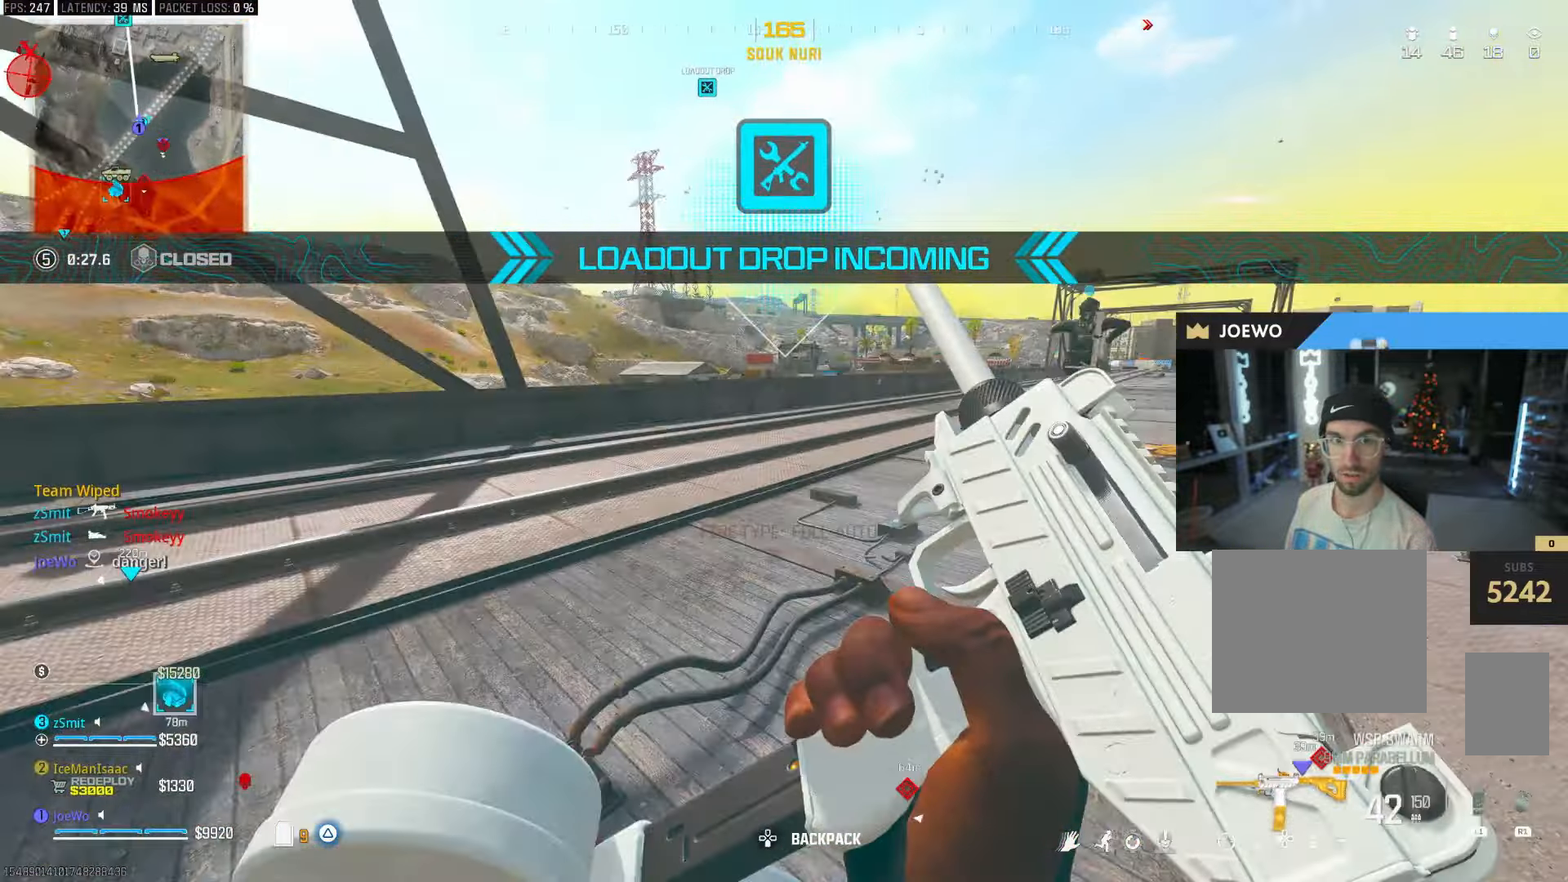
{"buttons": [], "left_stick": "up", "right_stick": "right", "events": [[150, "CROSS", "down"], [167, "right_stick", "center"], [267, "CROSS", "up"], [467, "right_stick", "right"]]}
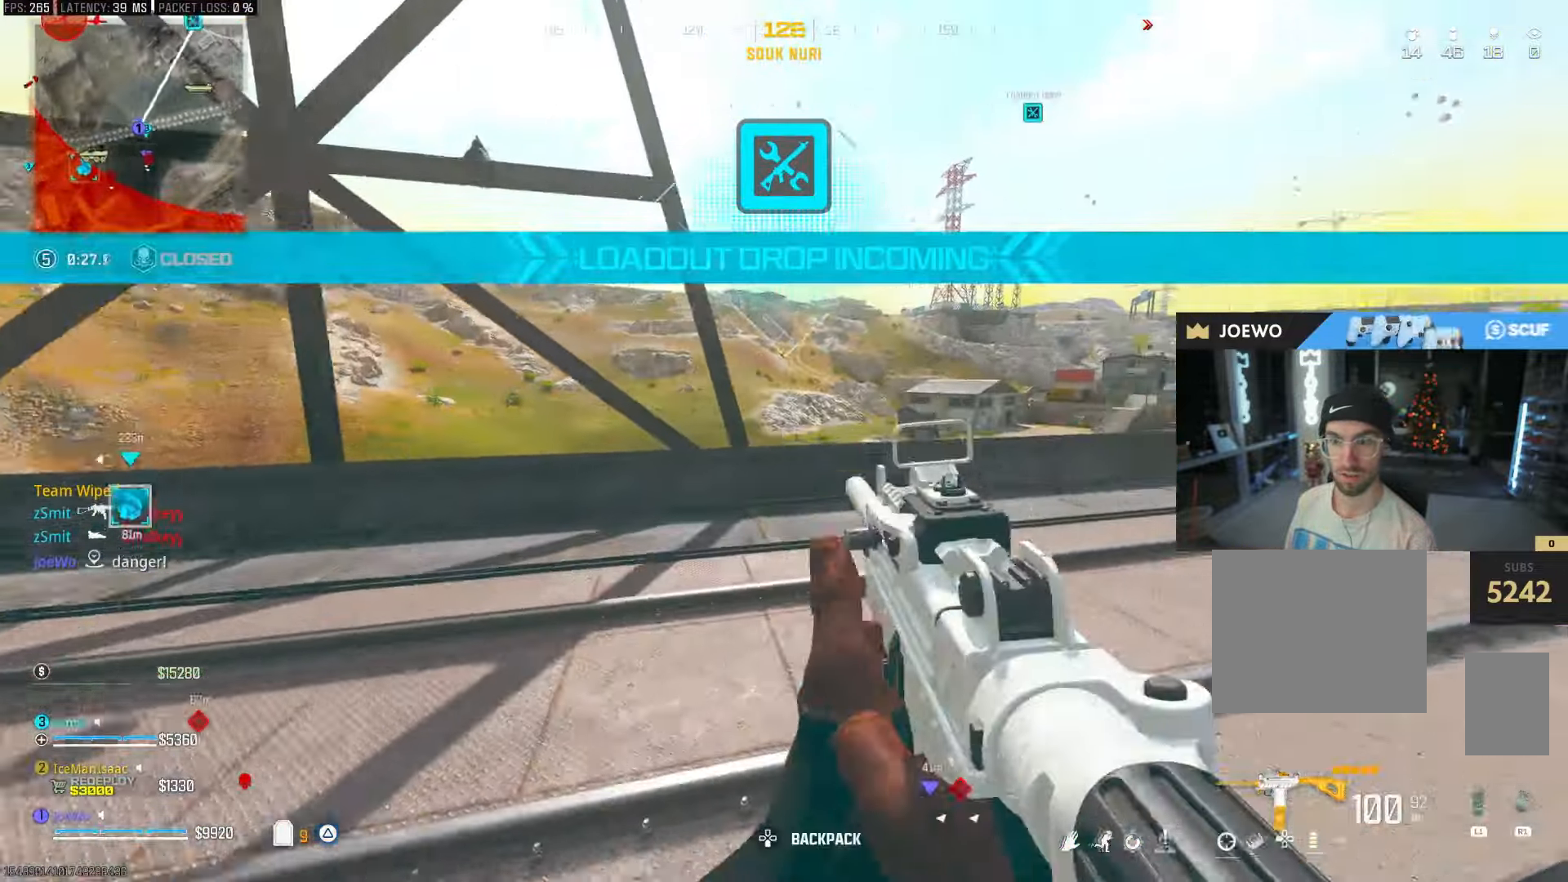
{"buttons": [], "left_stick": "up", "right_stick": "center", "events": [[167, "right_stick", "center"], [267, "TRIANGLE", "down"], [350, "TRIANGLE", "up"], [417, "TRIANGLE", "down"], [467, "TRIANGLE", "up"]]}
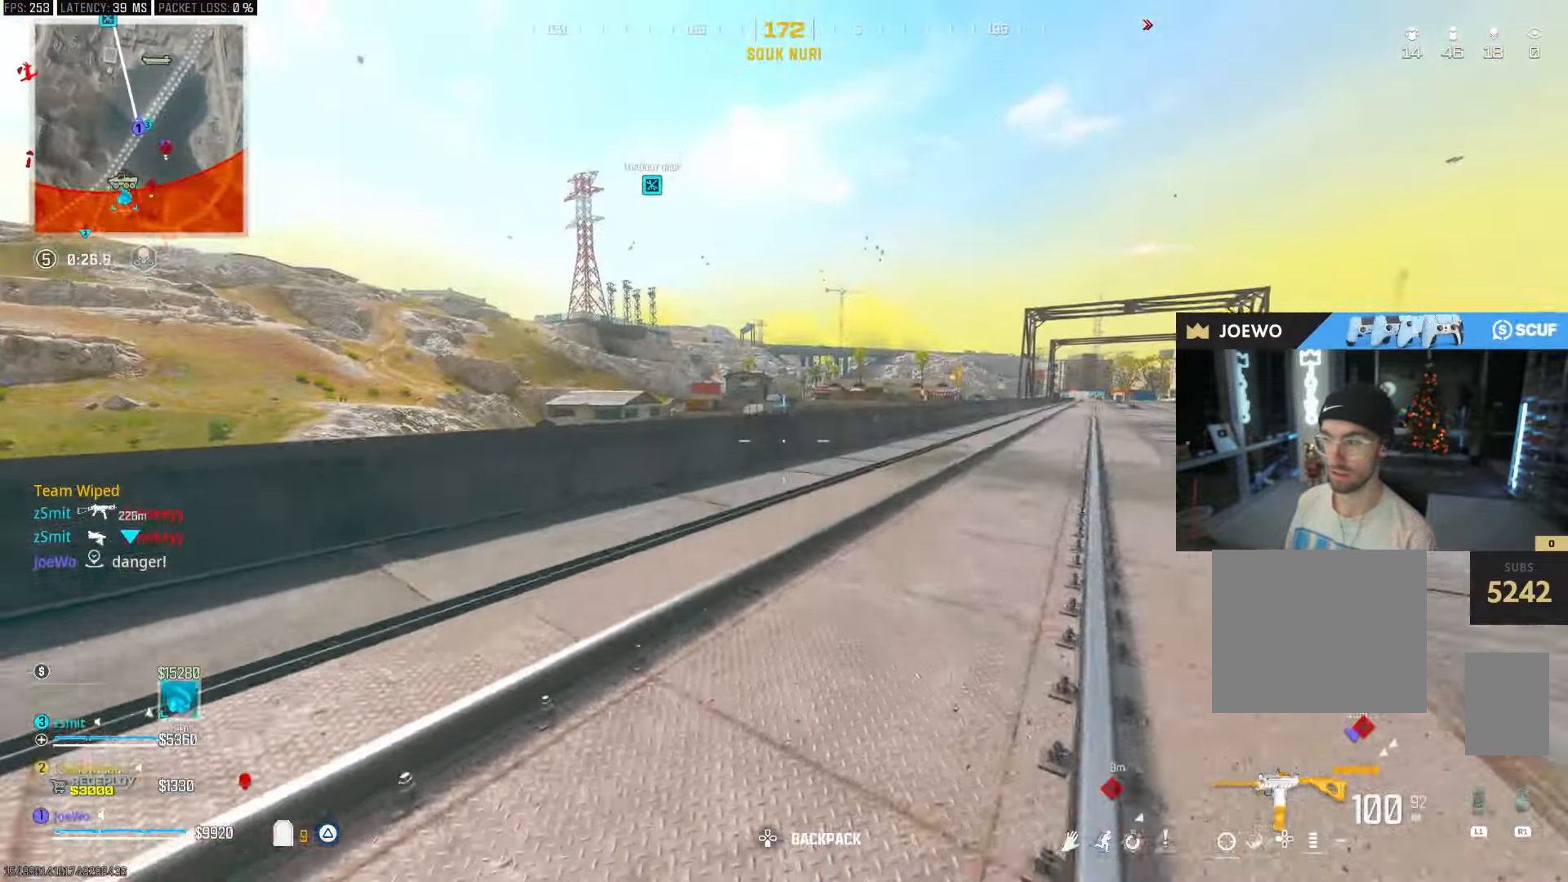
{"buttons": [], "left_stick": "up-left", "right_stick": "left", "events": [[117, "right_stick", "right"], [333, "right_stick", "center"], [383, "left_stick", "up-left"], [417, "right_stick", "left"]]}